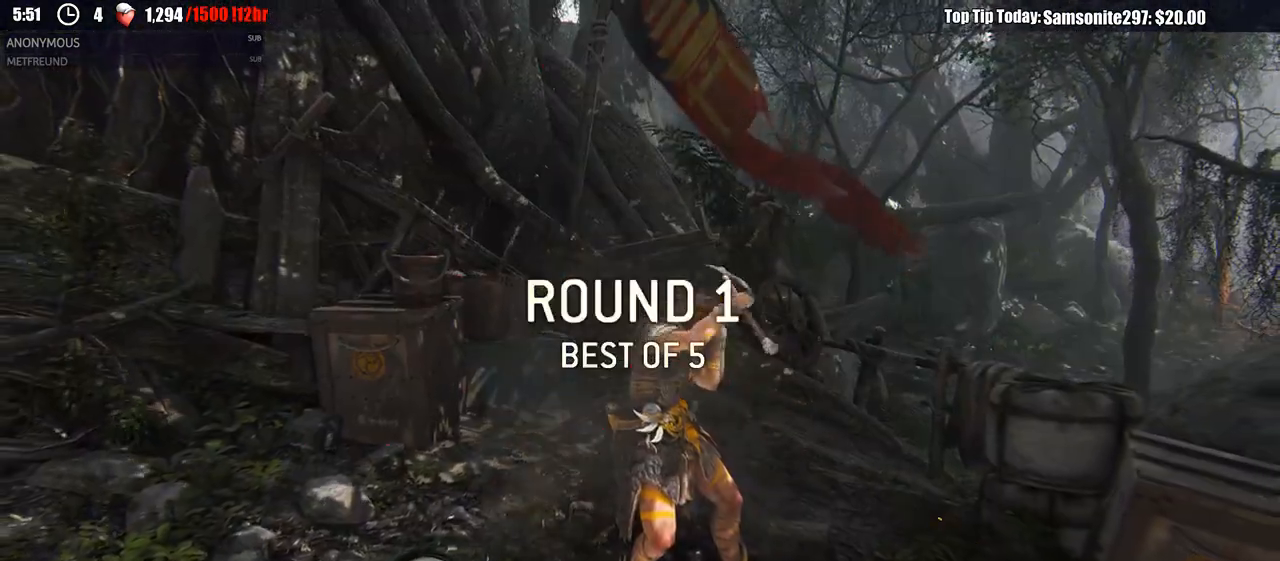
Gameplay with a controller (Xbox layout); each line is a JSON object with the inputs held at the frame after it (dt_ms = milliseconds from this image to that frame). "events" lists button and stick changes between this image and that frame as [ms after this image, input, new state], when the widget could be followed in between.
{"dt_ms": 500, "buttons": [], "left_stick": "up", "right_stick": "center", "events": [[100, "left_stick", "up"]]}
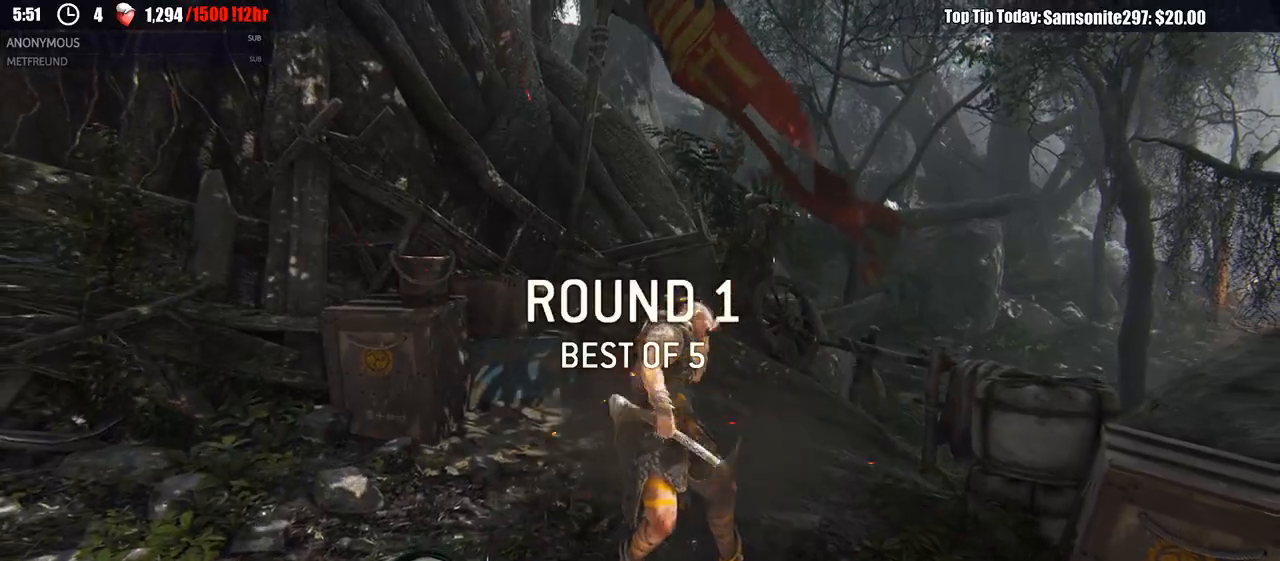
{"dt_ms": 500, "buttons": [], "left_stick": "up", "right_stick": "center", "events": []}
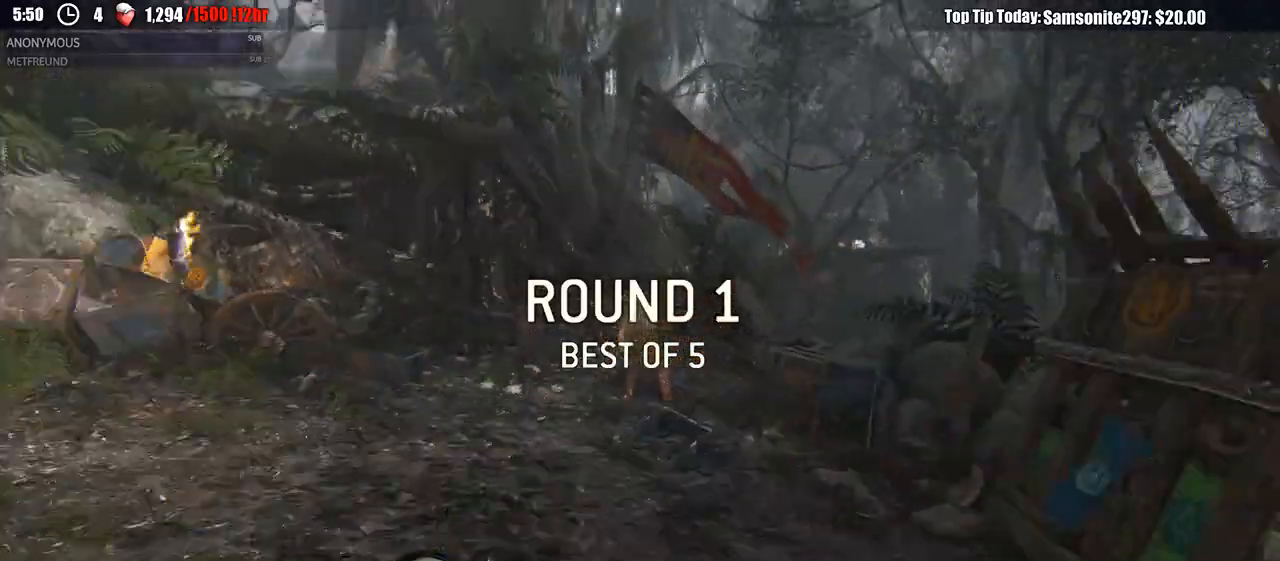
{"dt_ms": 500, "buttons": ["L3"], "left_stick": "up", "right_stick": "center", "events": [[67, "left_stick", "center"], [267, "left_stick", "up"], [483, "L3", "down"]]}
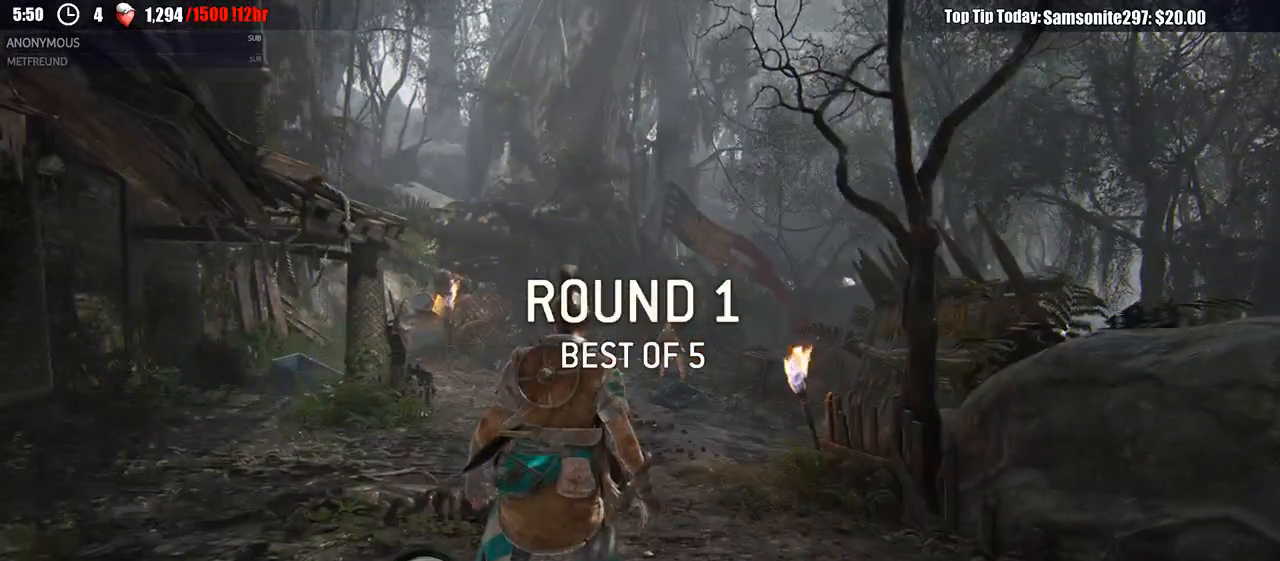
{"dt_ms": 500, "buttons": ["L3"], "left_stick": "up", "right_stick": "center", "events": []}
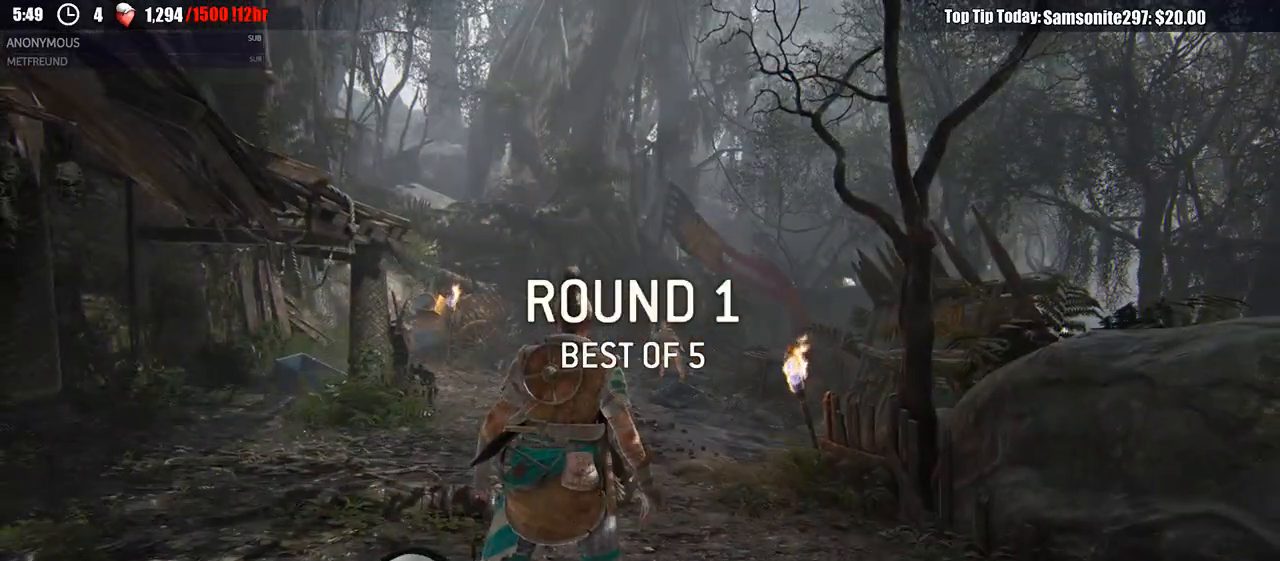
{"dt_ms": 500, "buttons": ["L3"], "left_stick": "up", "right_stick": "center", "events": [[317, "right_stick", "down"], [483, "right_stick", "center"]]}
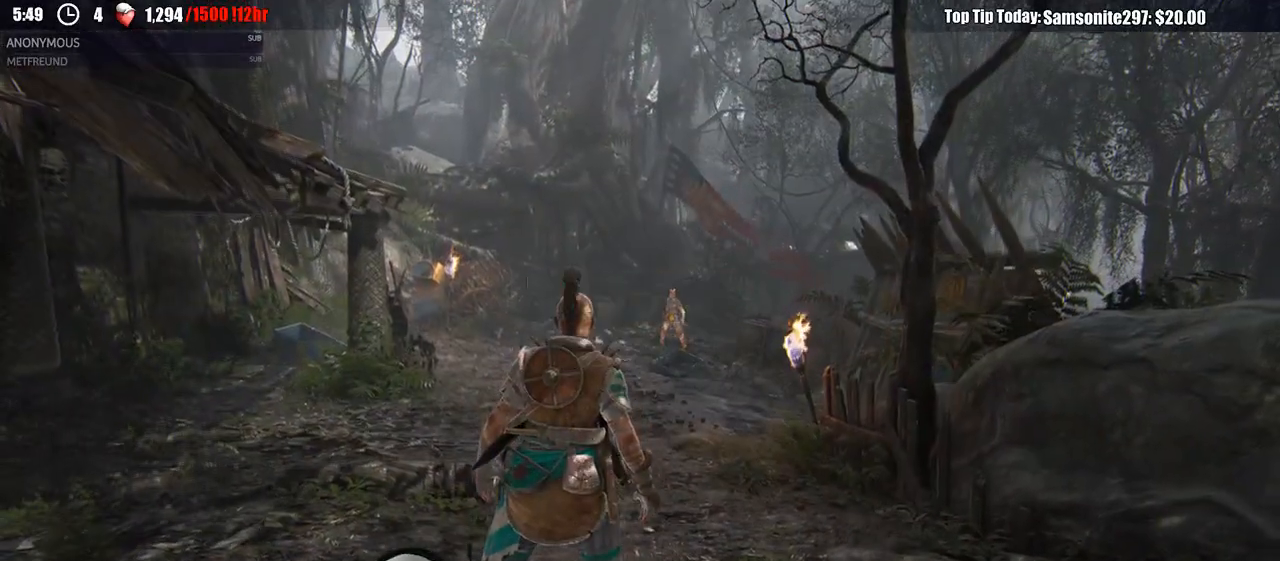
{"dt_ms": 500, "buttons": ["L3"], "left_stick": "up", "right_stick": "center", "events": []}
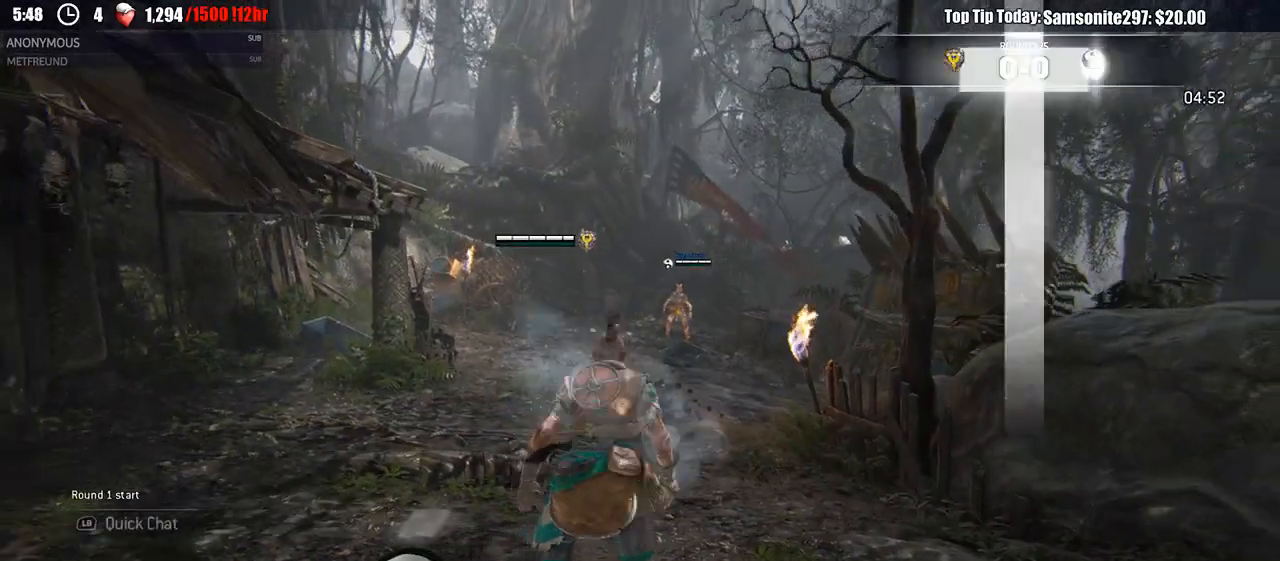
{"dt_ms": 500, "buttons": [], "left_stick": "up", "right_stick": "center", "events": [[450, "L3", "up"]]}
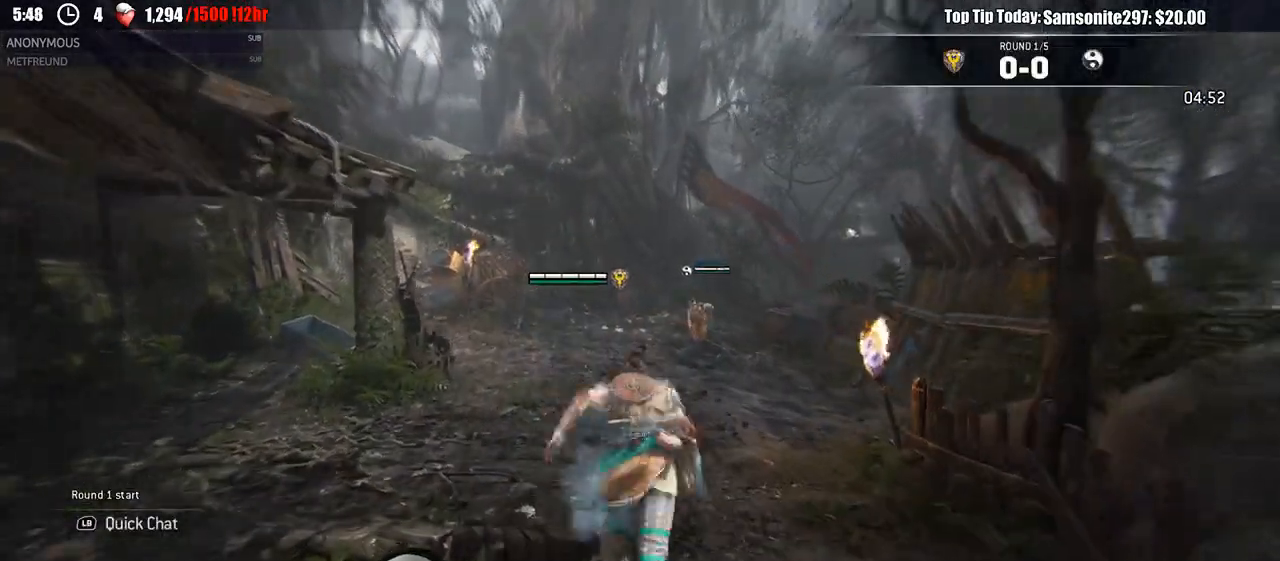
{"dt_ms": 500, "buttons": ["L2"], "left_stick": "left", "right_stick": "center", "events": [[267, "left_stick", "up-left"], [283, "L2", "down"], [383, "left_stick", "left"]]}
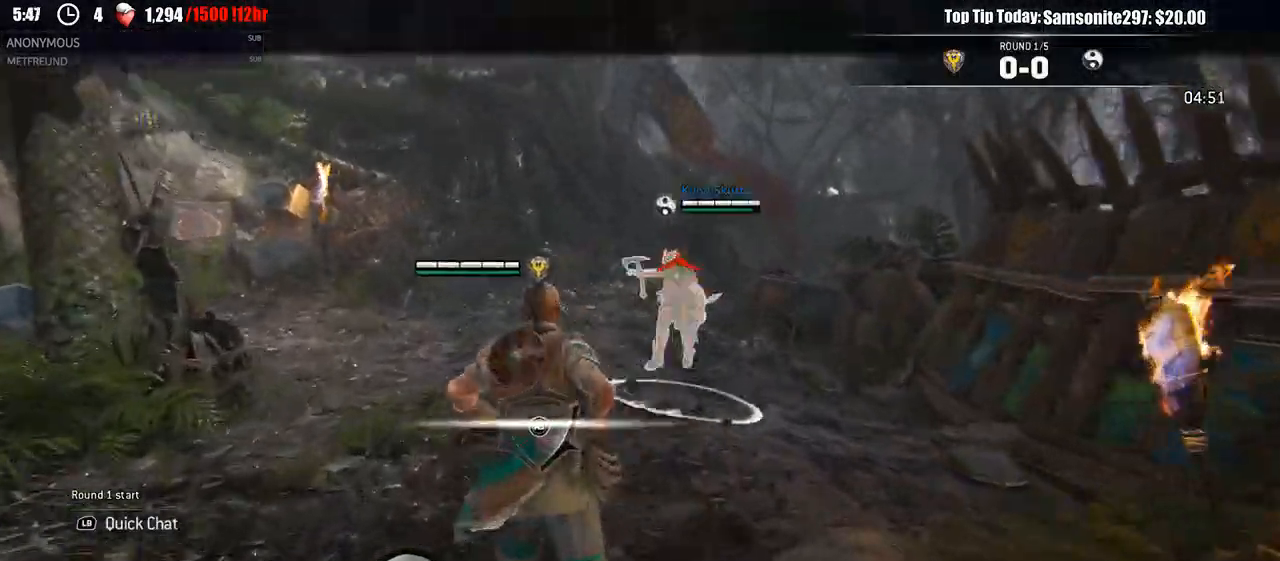
{"dt_ms": 500, "buttons": ["L2", "R3"], "left_stick": "up", "right_stick": "up"}
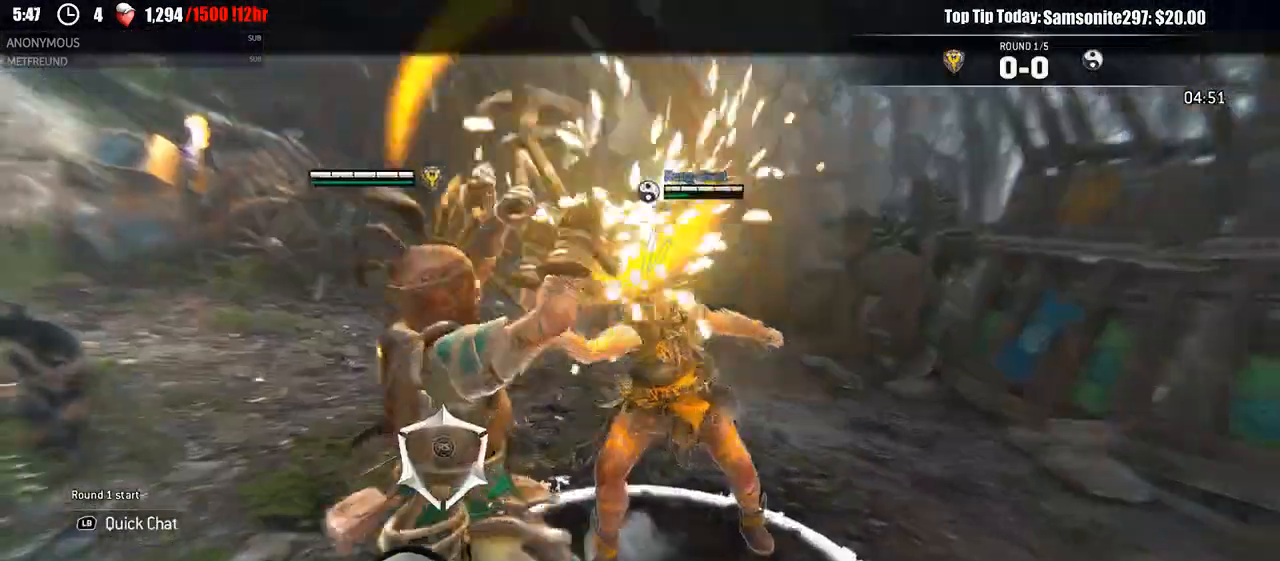
{"dt_ms": 500, "buttons": ["L2"], "left_stick": "up", "right_stick": "center", "events": [[17, "R3", "up"], [83, "right_stick", "center"], [317, "X", "down"], [417, "X", "up"]]}
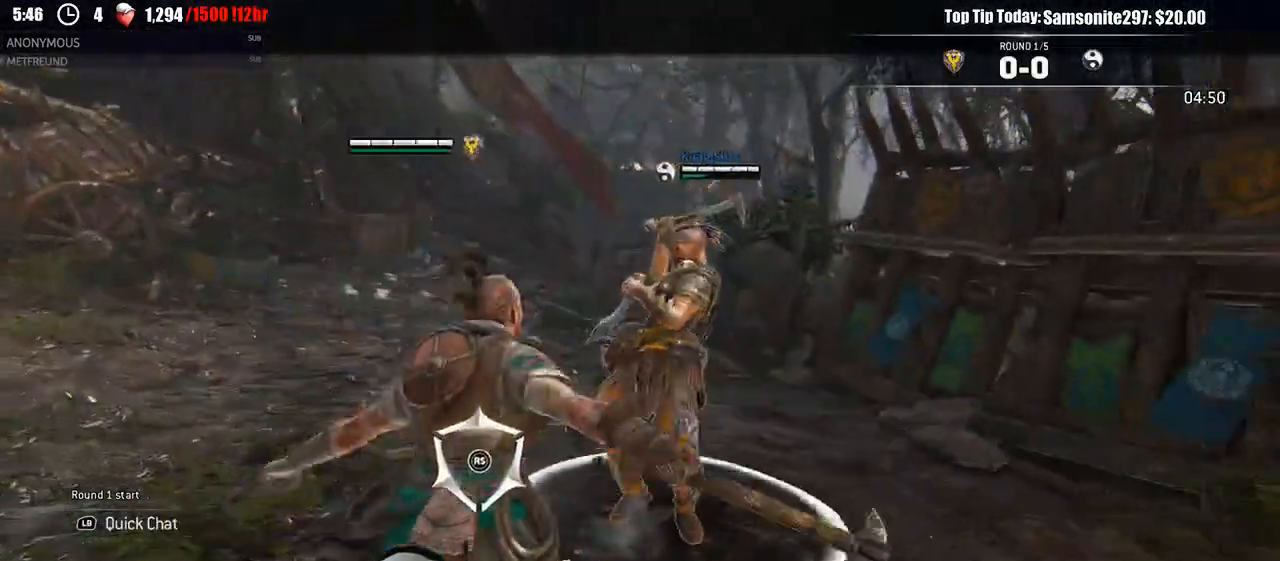
{"dt_ms": 500, "buttons": ["L2"], "left_stick": "up", "right_stick": "center", "events": []}
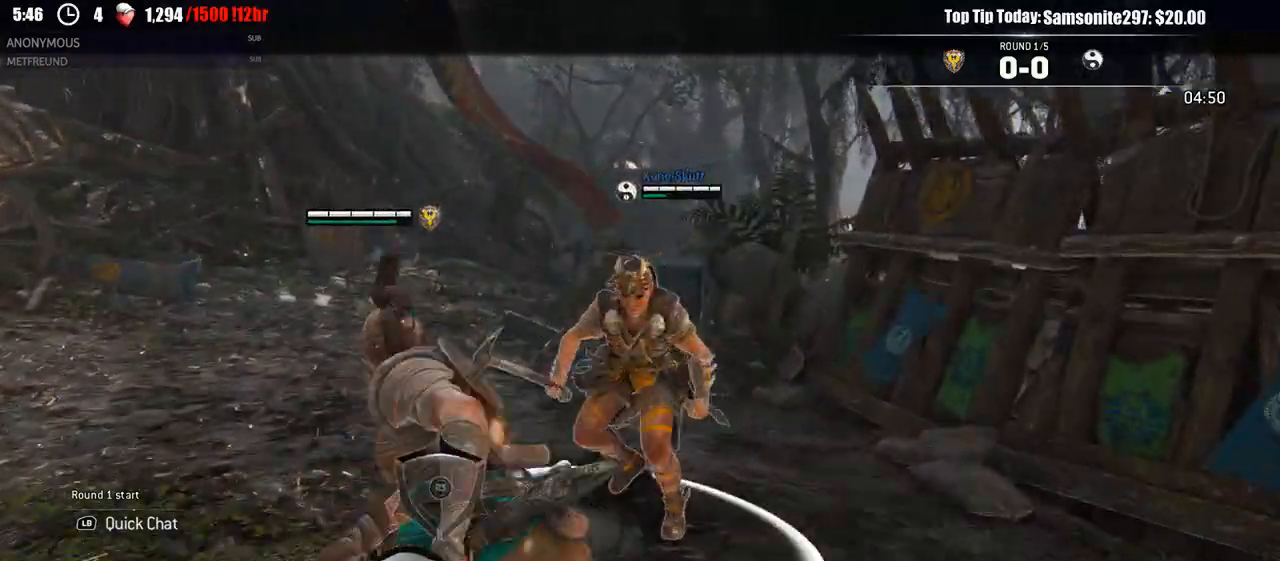
{"dt_ms": 500, "buttons": ["L2", "R2"], "left_stick": "up", "right_stick": "center", "events": [[400, "R2", "down"]]}
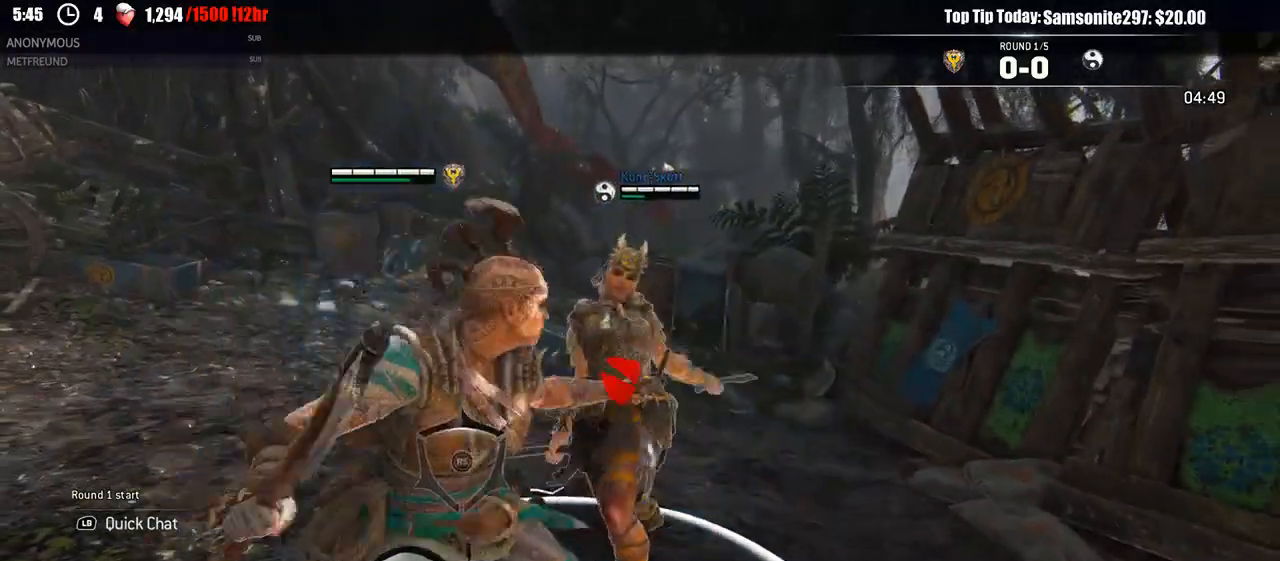
{"dt_ms": 500, "buttons": ["L2"], "left_stick": "up-right", "right_stick": "left"}
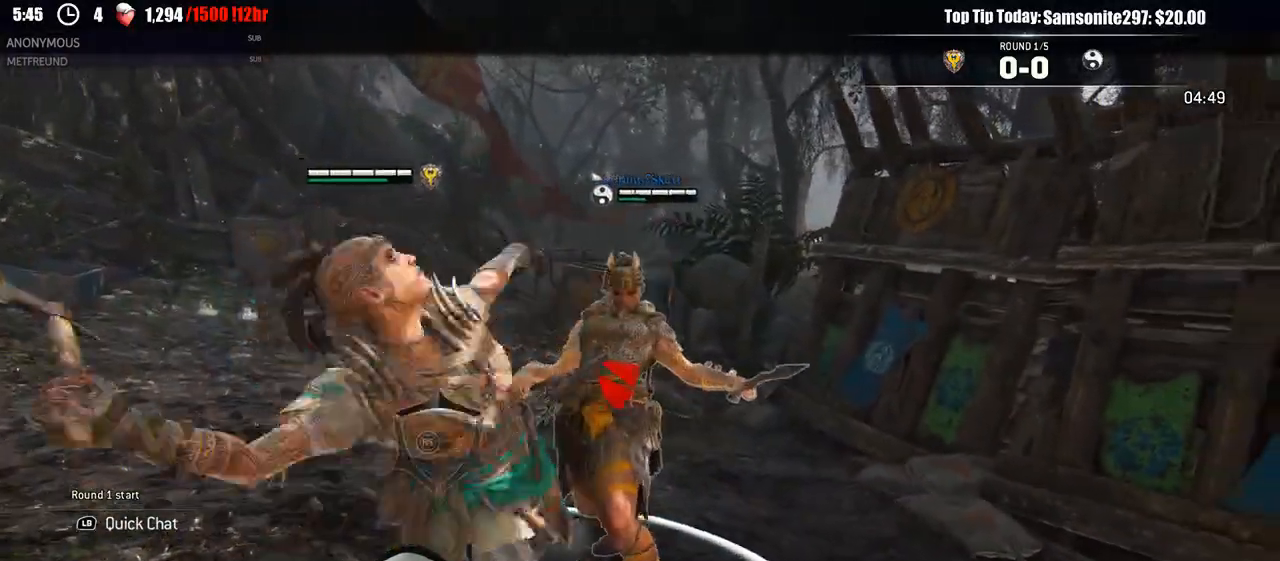
{"dt_ms": 1000, "buttons": ["L2"], "left_stick": "up-right", "right_stick": "center"}
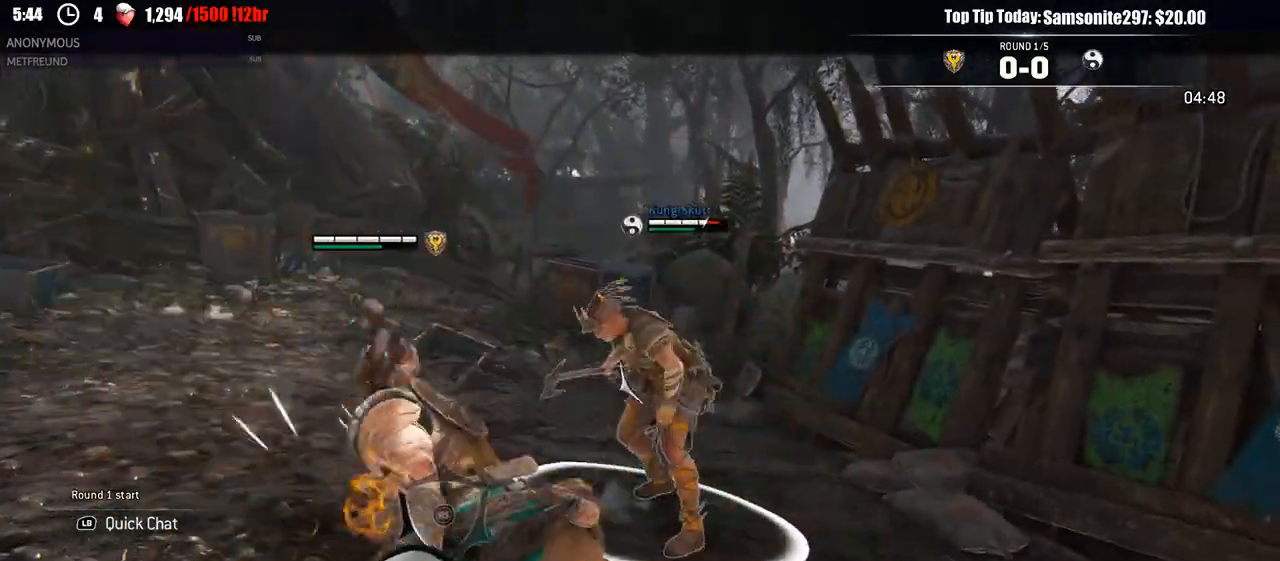
{"dt_ms": 1000, "buttons": ["L2"], "left_stick": "down-left", "right_stick": "center"}
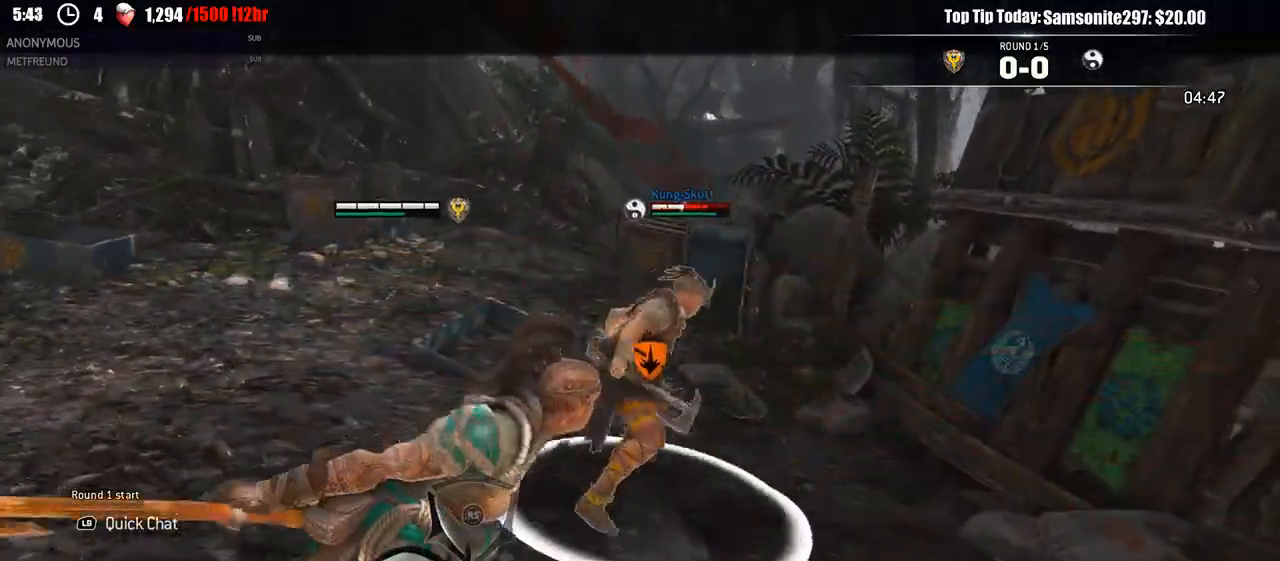
{"dt_ms": 500, "buttons": ["L2"], "left_stick": "down-left", "right_stick": "center", "events": []}
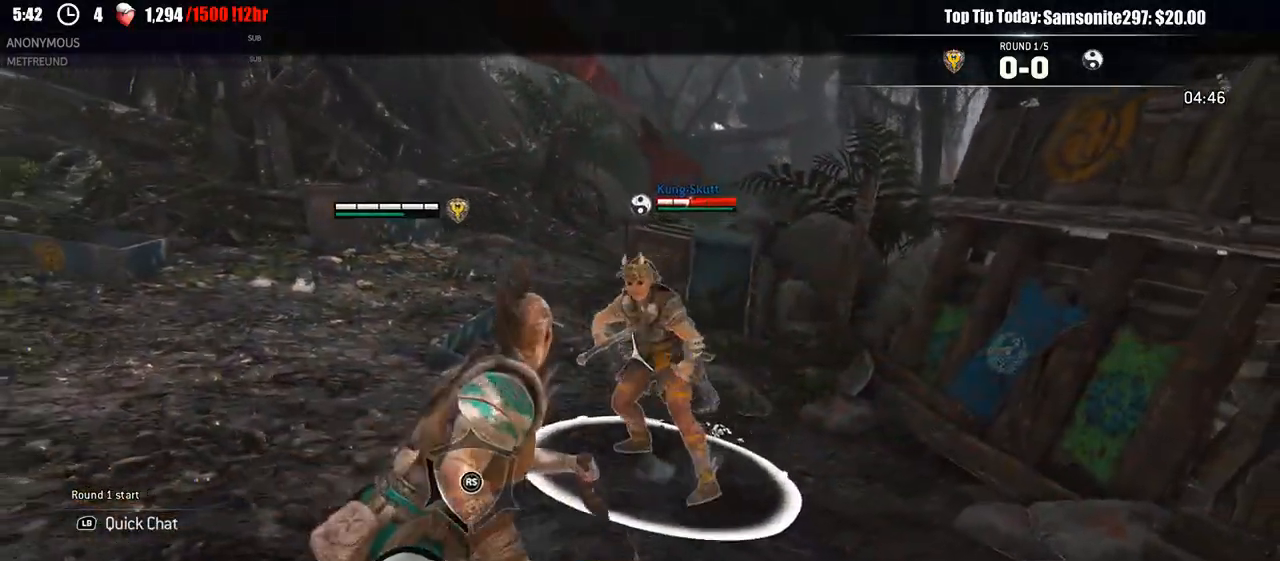
{"dt_ms": 500, "buttons": ["L2", "R1"], "left_stick": "left", "right_stick": "center", "events": [[233, "left_stick", "left"], [383, "L3", "down"], [433, "L3", "up"], [467, "R1", "down"]]}
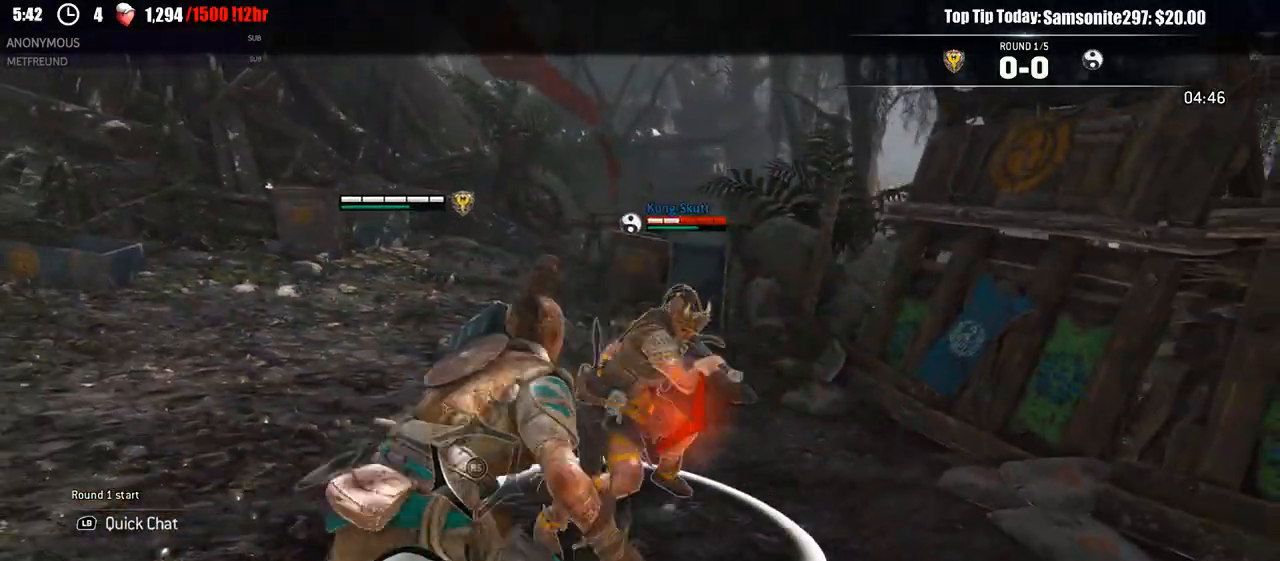
{"dt_ms": 500, "buttons": ["L2"], "left_stick": "left", "right_stick": "right", "events": [[67, "R1", "up"], [433, "right_stick", "right"]]}
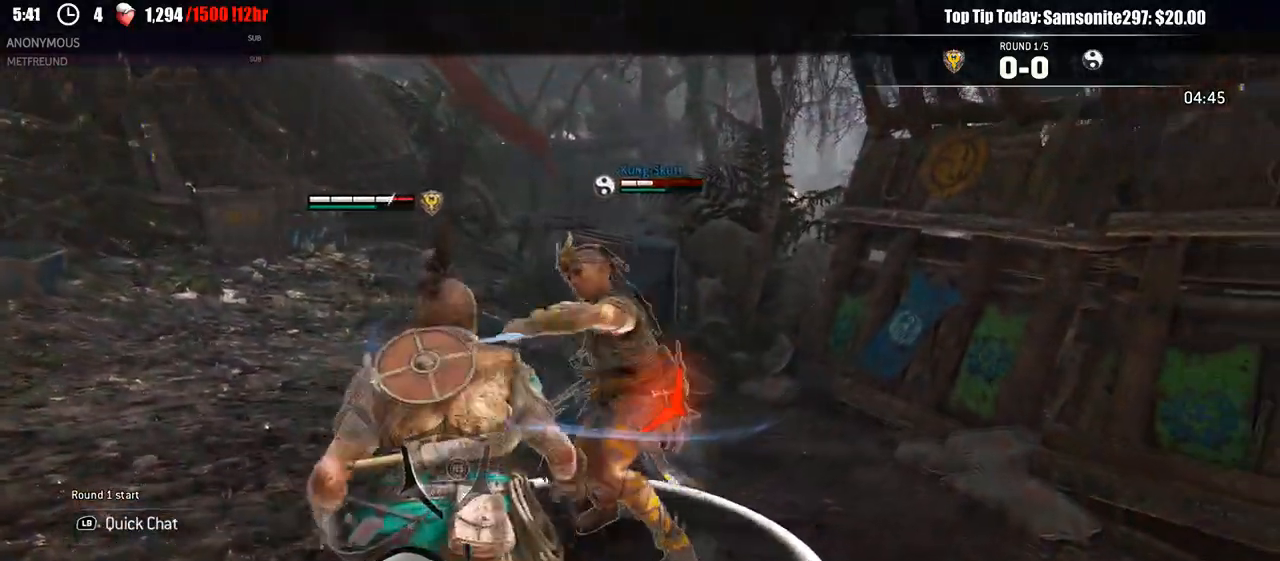
{"dt_ms": 1000, "buttons": ["L2"], "left_stick": "up-left", "right_stick": "left"}
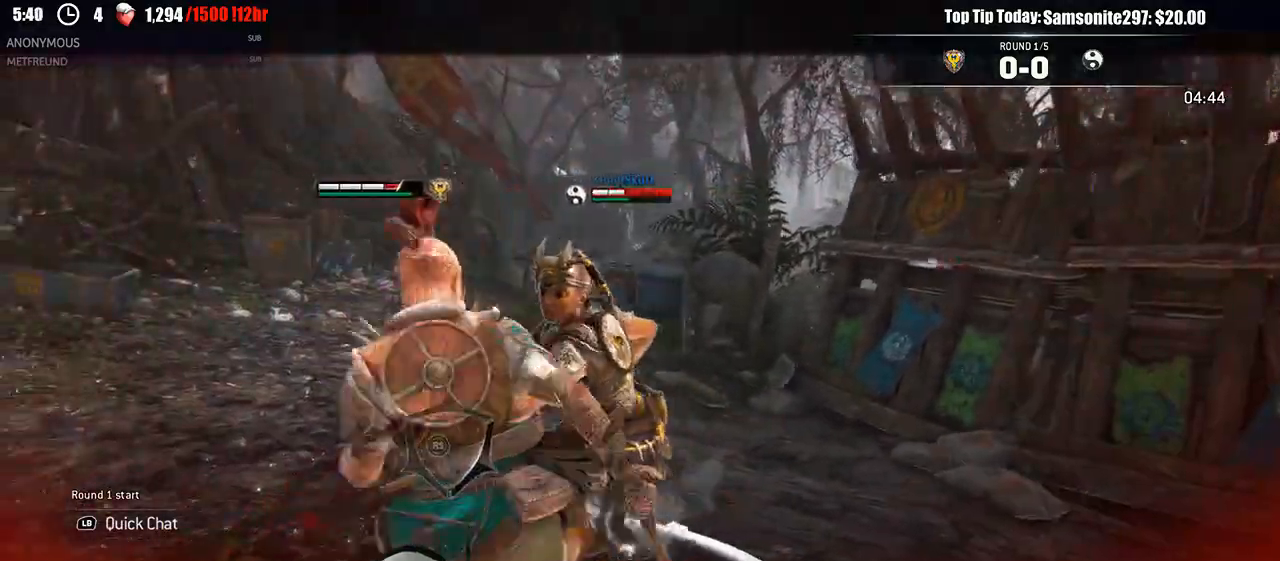
{"dt_ms": 500, "buttons": ["L2"], "left_stick": "up", "right_stick": "center", "events": [[17, "left_stick", "up"], [67, "right_stick", "center"], [333, "X", "down"], [400, "X", "up"]]}
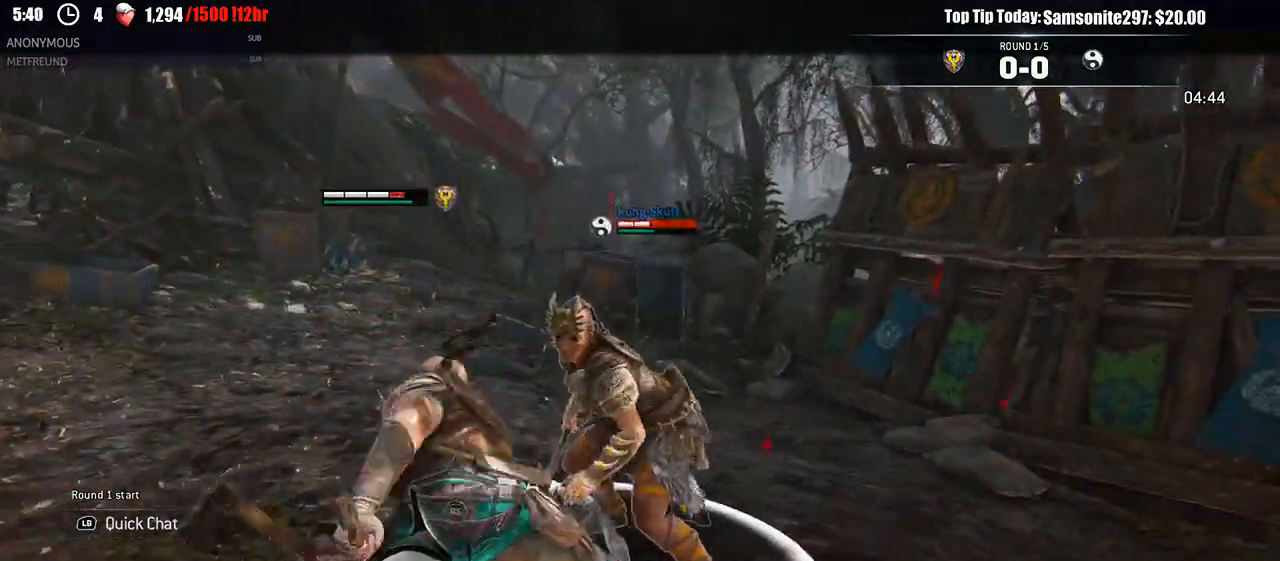
{"dt_ms": 500, "buttons": ["L2"], "left_stick": "up-right", "right_stick": "right", "events": [[200, "right_stick", "right"], [500, "left_stick", "up-right"]]}
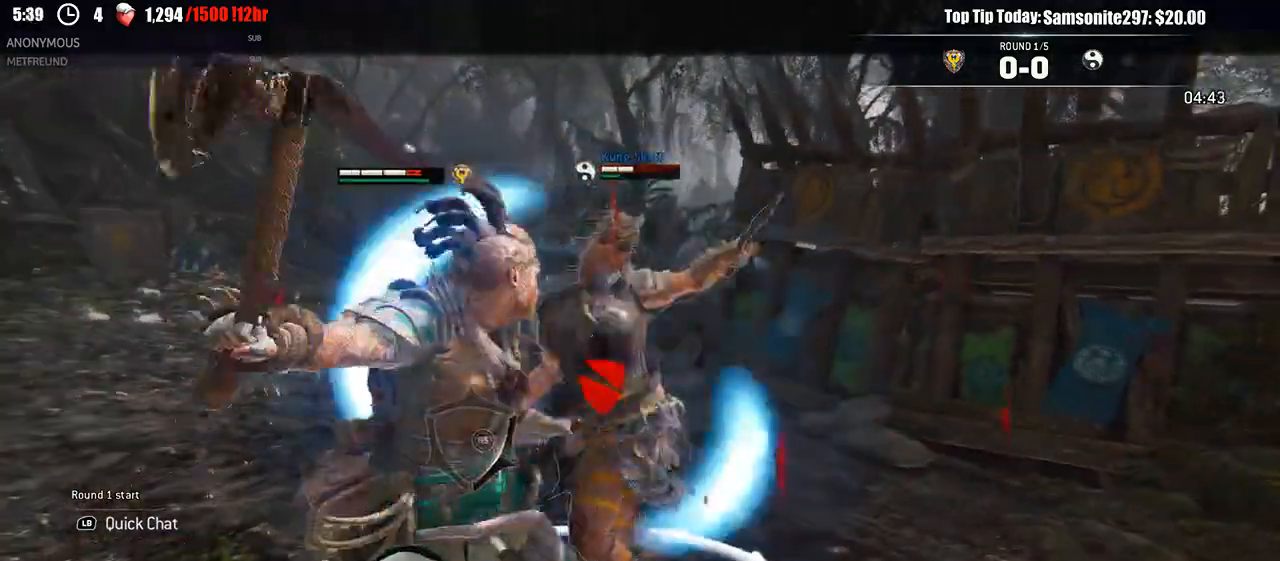
{"dt_ms": 1000, "buttons": ["L2"], "left_stick": "up-right", "right_stick": "center"}